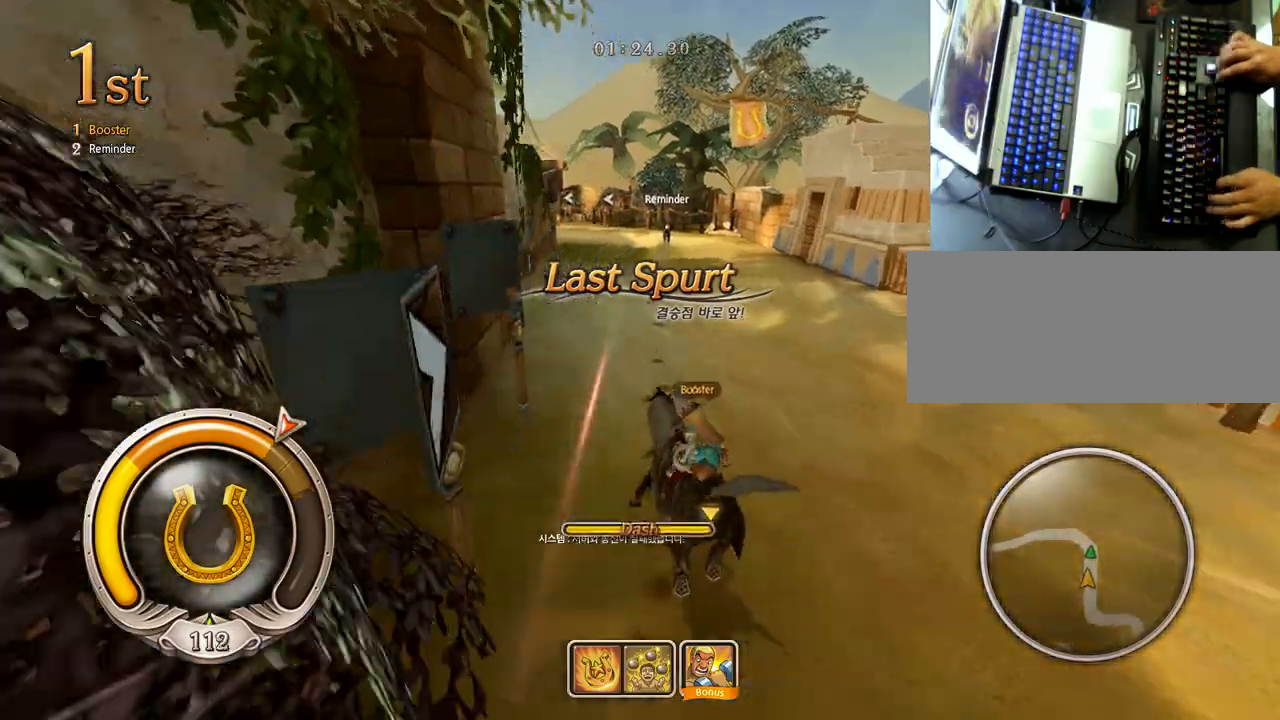
Gameplay with keyboard; each line is a JSON object with the keys held at the frame after it. "events" lists presses ("down") and releases ("up") of "ctrl", "down", "left", "right", "shift", "up", "x" and "z" between this image and that frame as [ms after this image, input, new state], when the widget could be followed in between. No other keys are recorded. Mouse input is not recorded.
{"keys": ["down", "left", "shift"], "events": [[17, "ctrl", "down"], [150, "ctrl", "up"], [150, "right", "up"], [267, "up", "down"], [317, "left", "down"], [350, "shift", "down"], [483, "up", "up"]]}
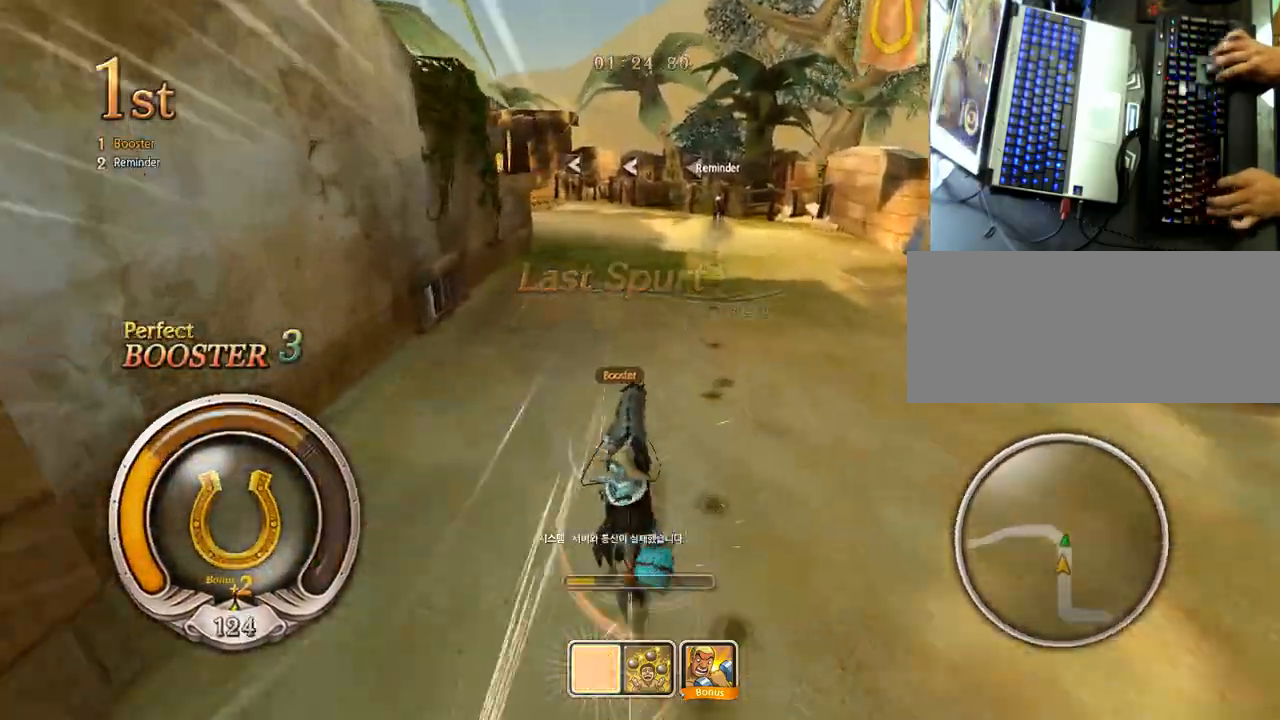
{"keys": ["down", "left", "shift"], "events": []}
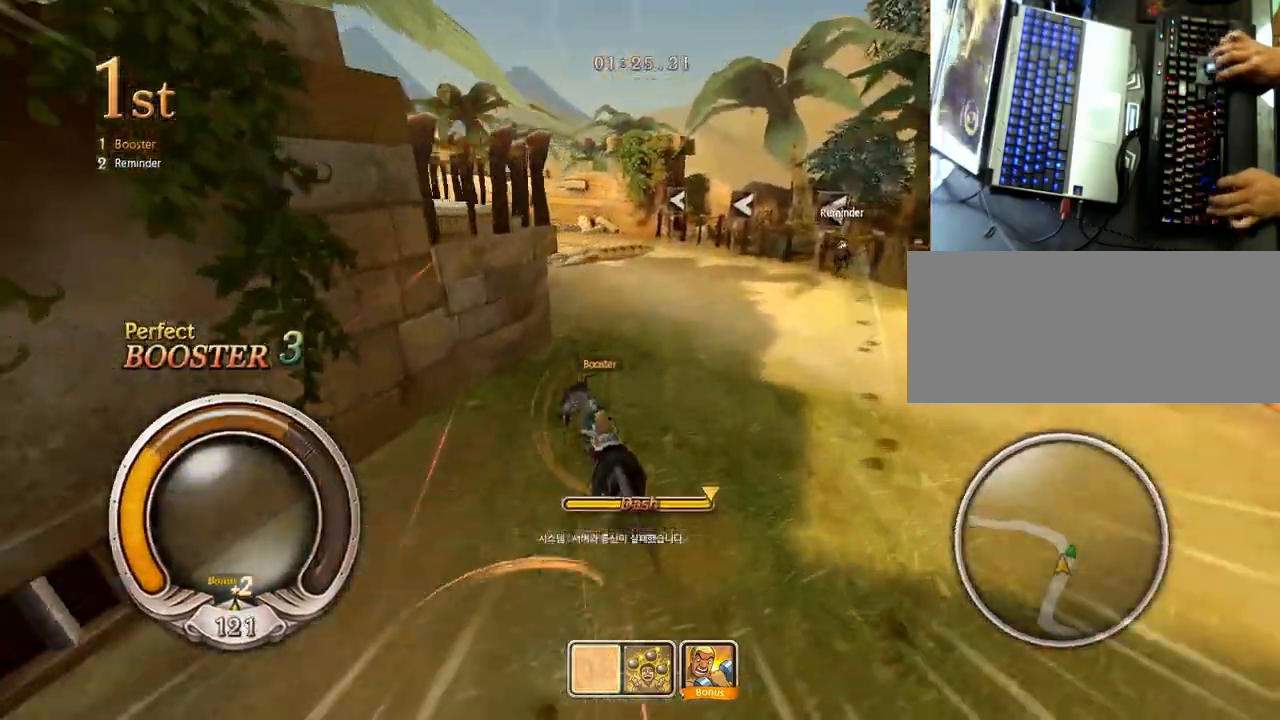
{"keys": ["down", "left", "shift", "z"], "events": [[67, "up", "down"], [367, "shift", "up"], [417, "shift", "down"], [450, "z", "down"], [500, "up", "up"]]}
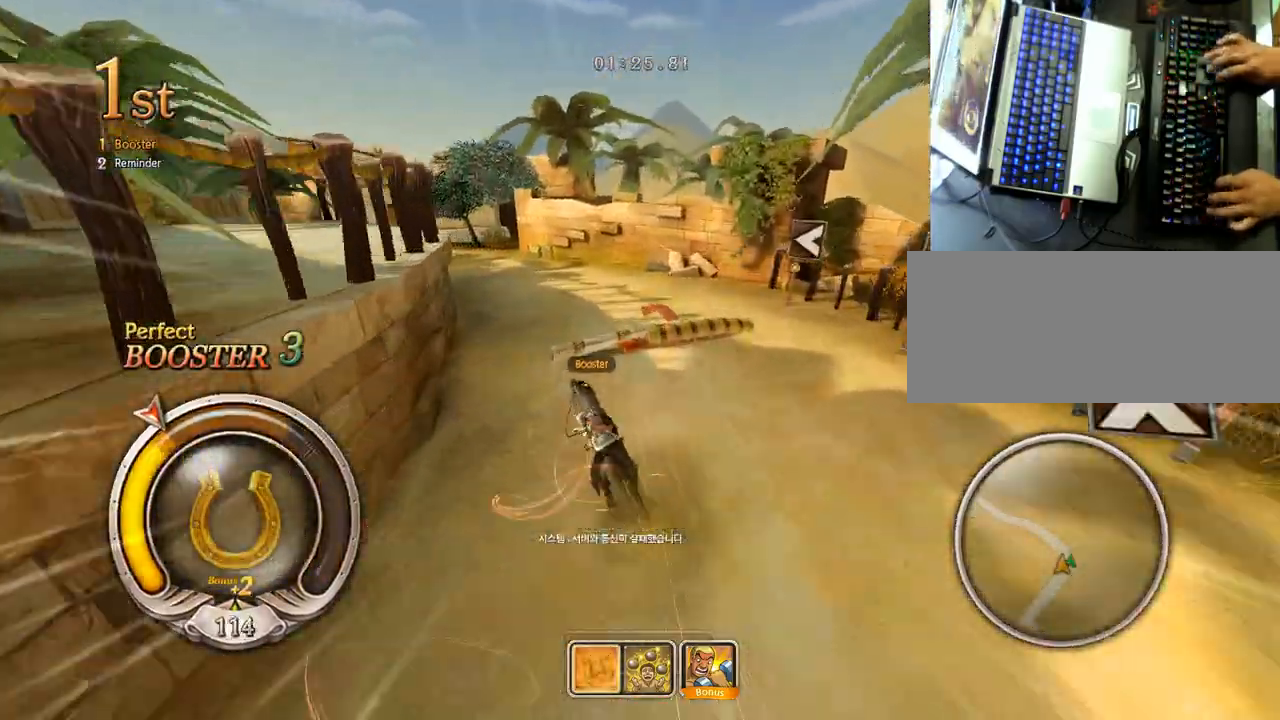
{"keys": ["down", "left", "shift", "z"], "events": []}
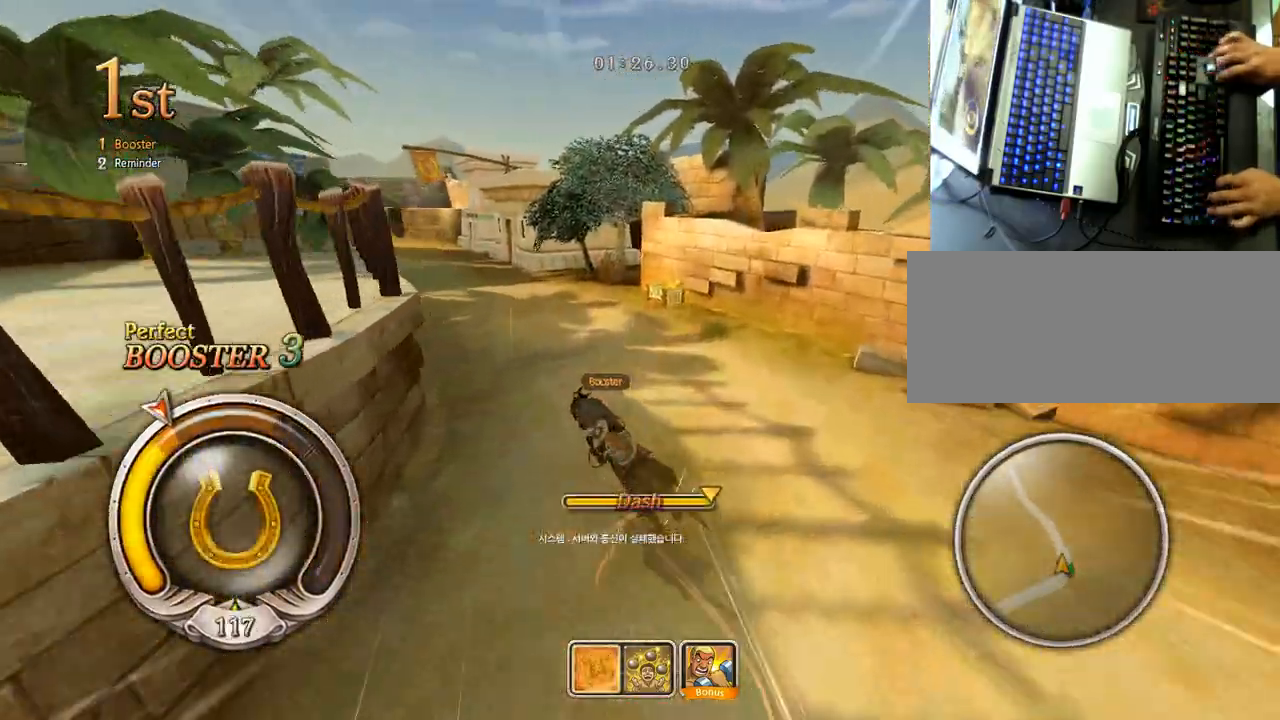
{"keys": ["down", "right", "shift", "up", "z"], "events": [[250, "z", "up"], [267, "shift", "up"], [317, "up", "down"], [400, "left", "up"], [400, "right", "down"], [433, "shift", "down"], [433, "z", "down"]]}
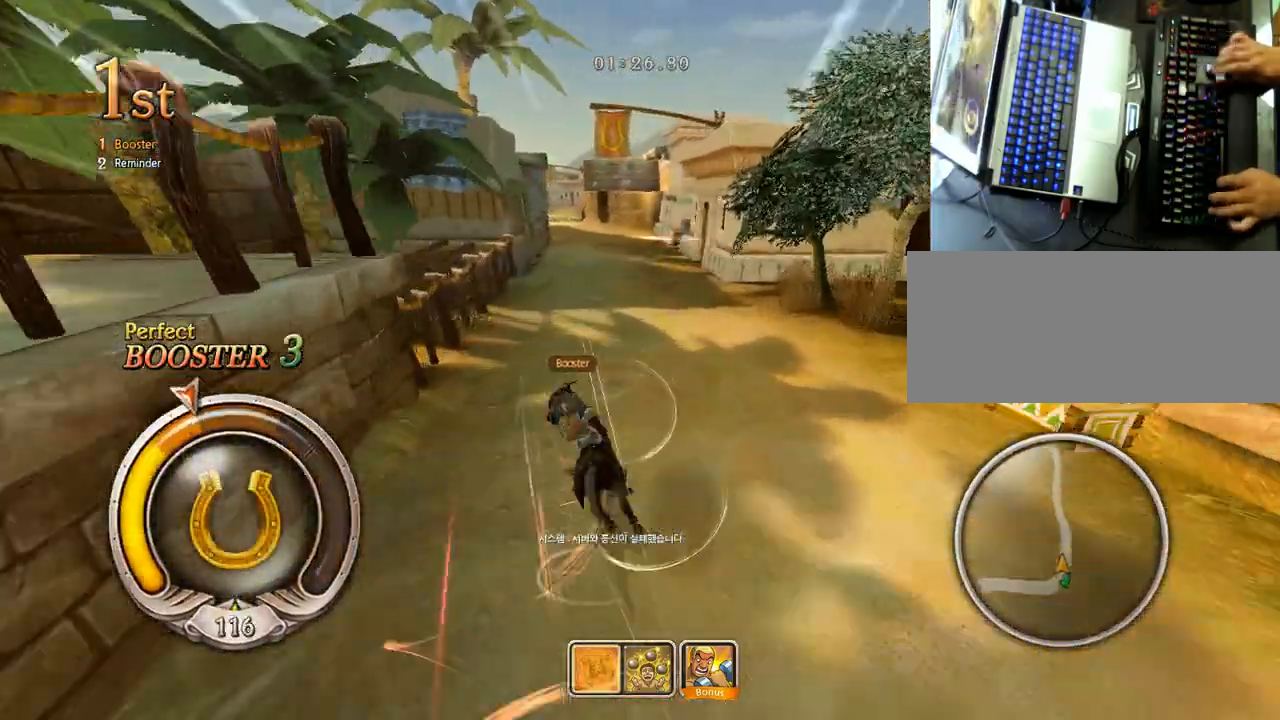
{"keys": ["down", "right", "shift", "z"], "events": [[50, "up", "up"]]}
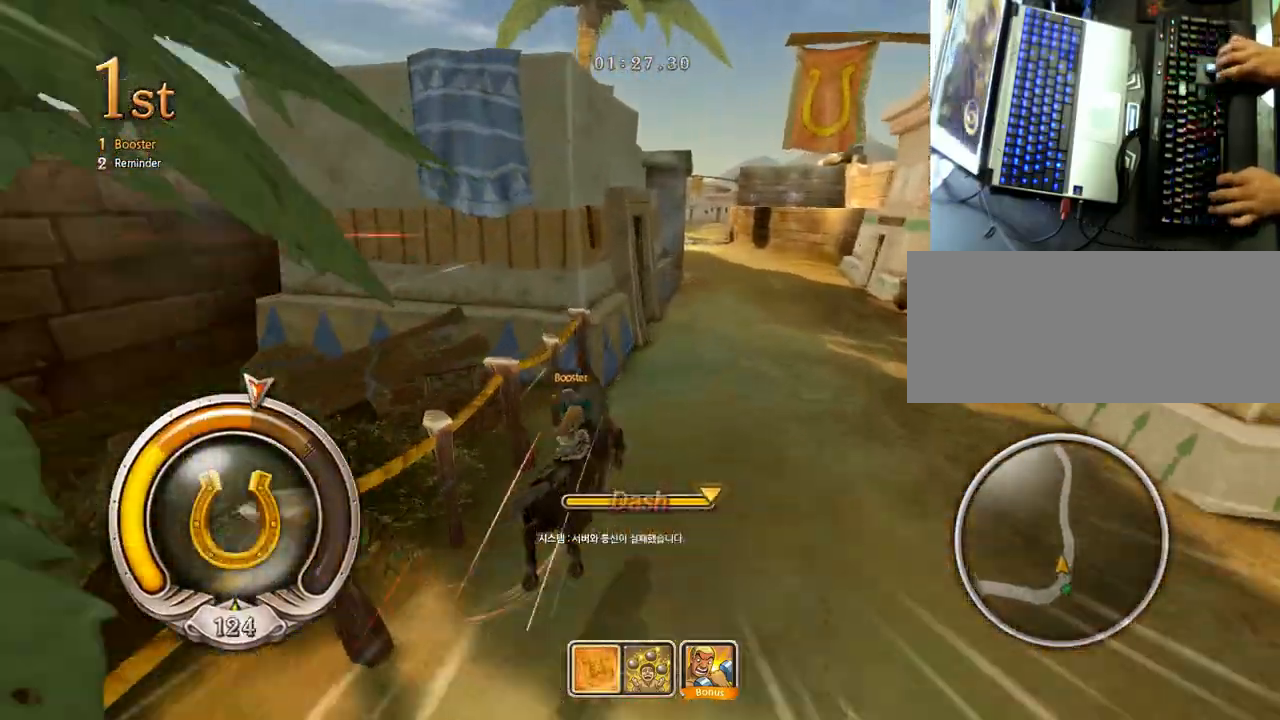
{"keys": ["ctrl", "down", "up"], "events": [[200, "left", "down"], [200, "right", "up"], [217, "z", "up"], [233, "shift", "up"], [383, "ctrl", "down"], [417, "up", "down"], [483, "left", "up"]]}
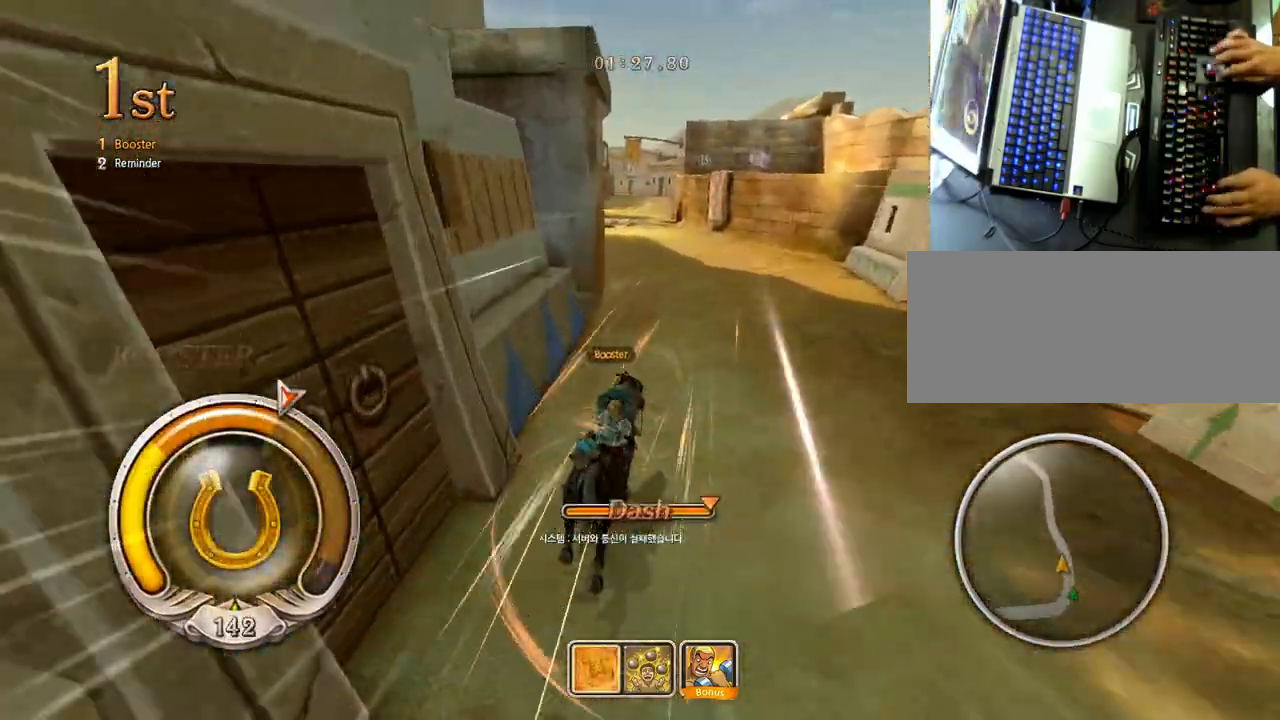
{"keys": ["down", "left", "up"], "events": [[17, "ctrl", "up"], [233, "left", "down"]]}
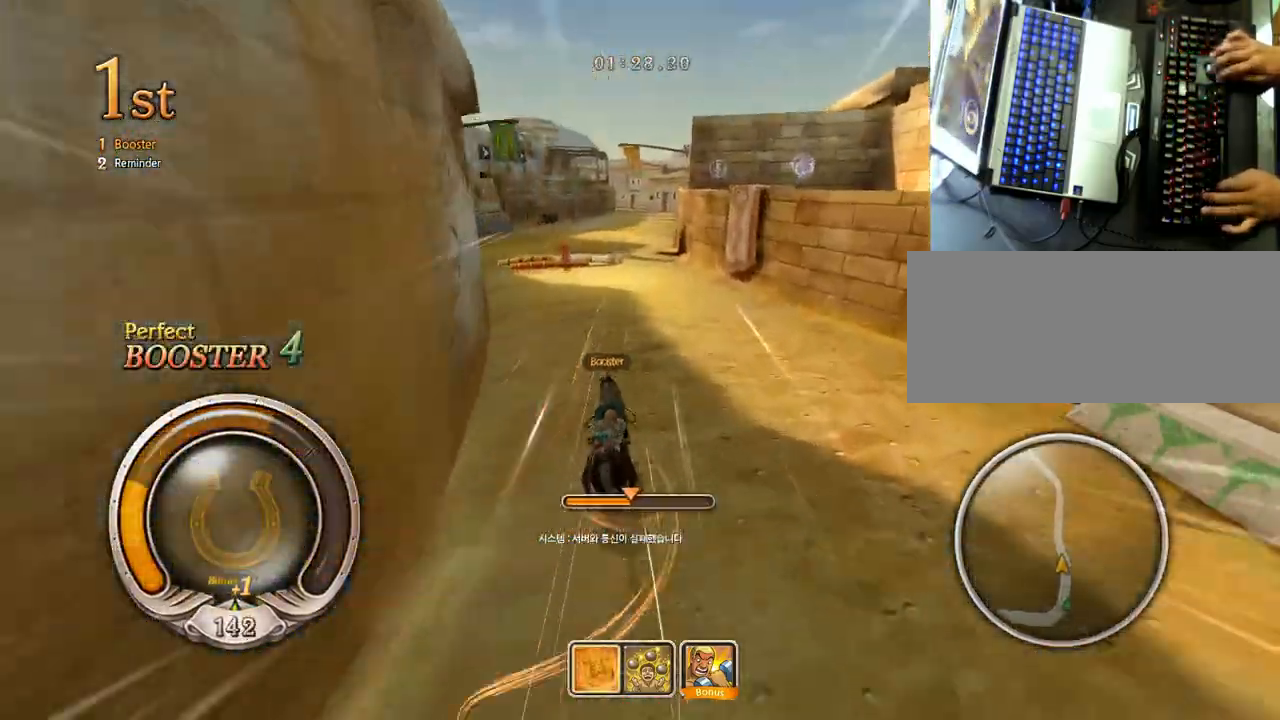
{"keys": ["down", "right", "shift", "z"], "events": [[350, "left", "up"], [367, "right", "down"], [383, "shift", "down"], [383, "z", "down"], [483, "up", "up"]]}
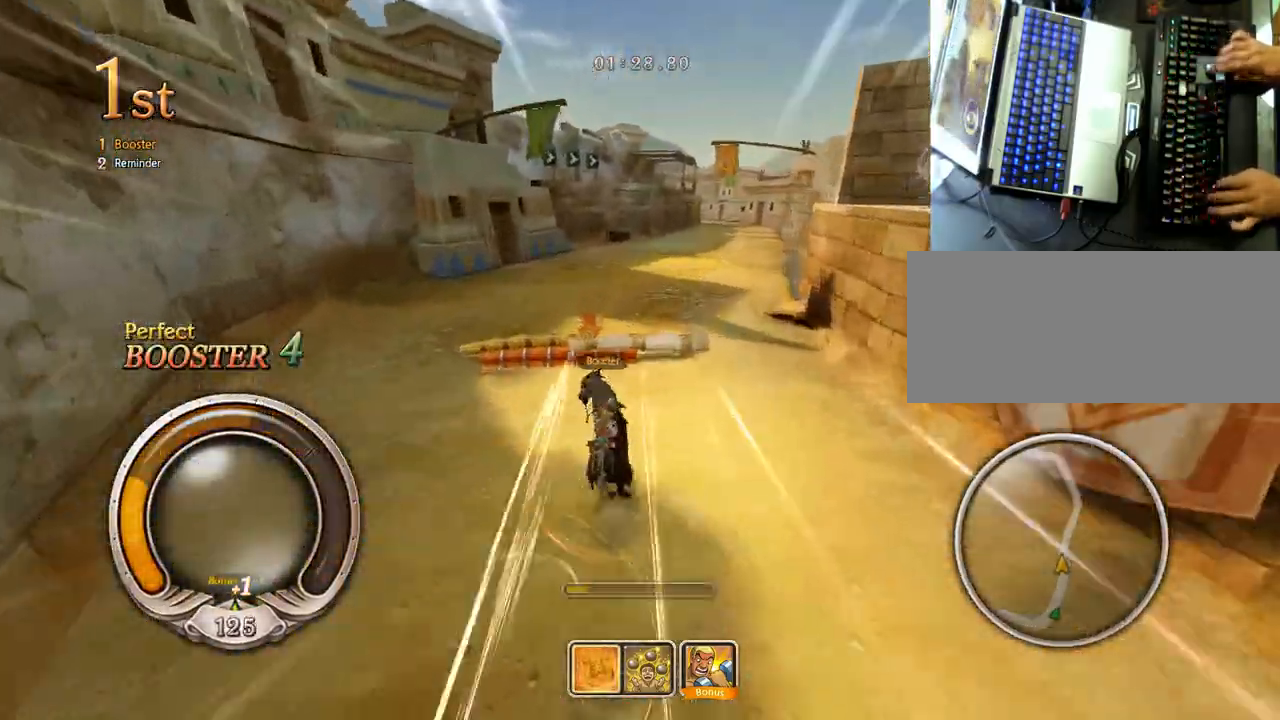
{"keys": ["down", "right", "shift", "z"], "events": []}
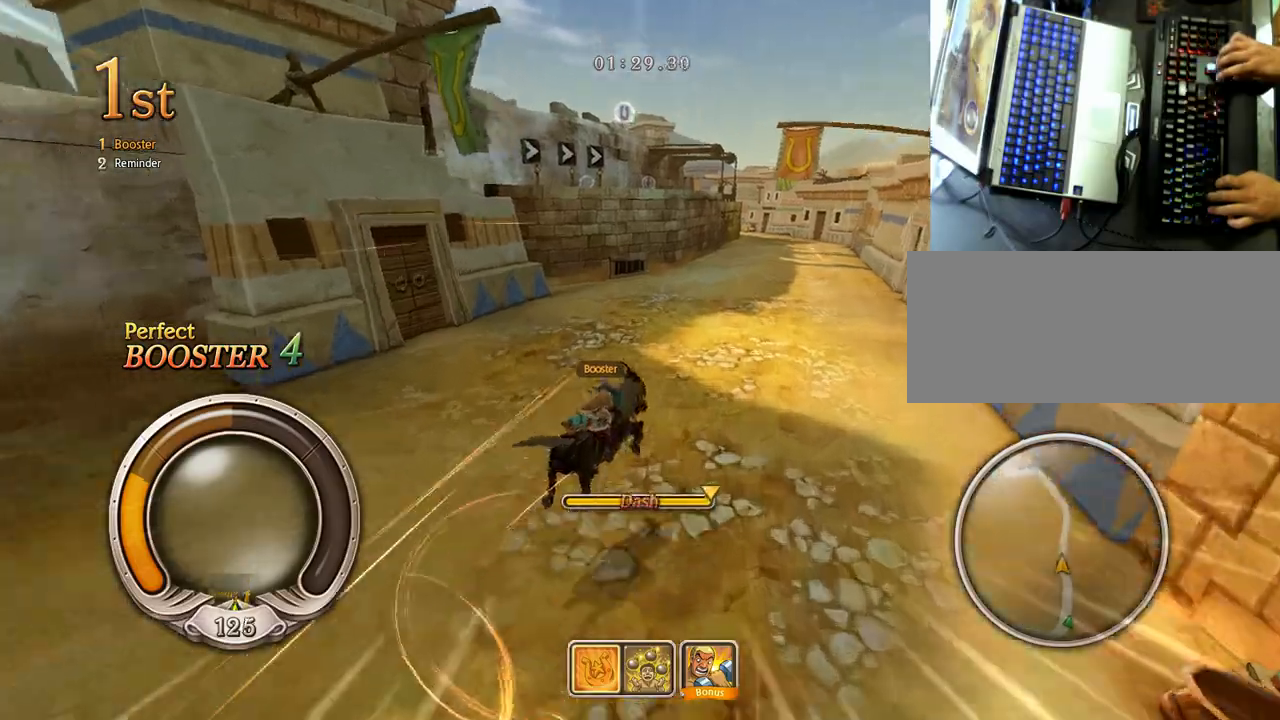
{"keys": ["down", "left", "up"], "events": [[117, "left", "down"], [150, "right", "up"], [183, "z", "up"], [200, "shift", "up"], [333, "up", "down"]]}
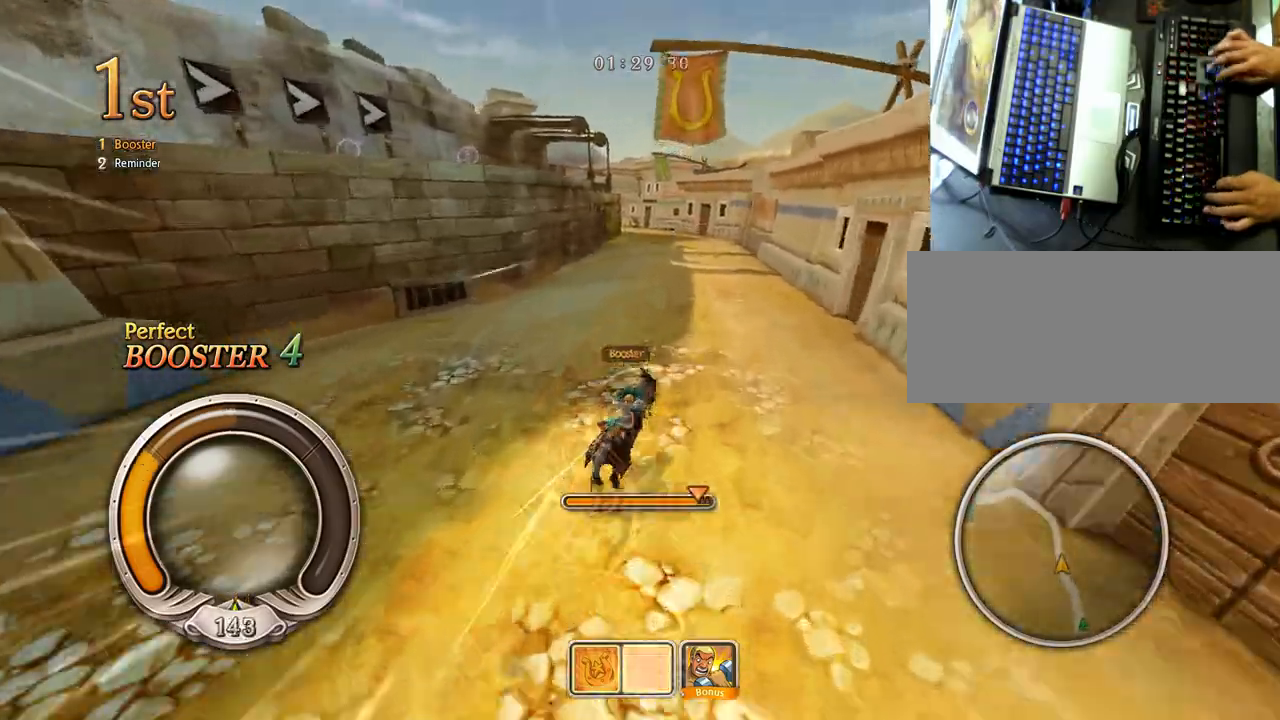
{"keys": ["down", "up"], "events": [[167, "left", "up"], [383, "left", "down"], [450, "left", "up"]]}
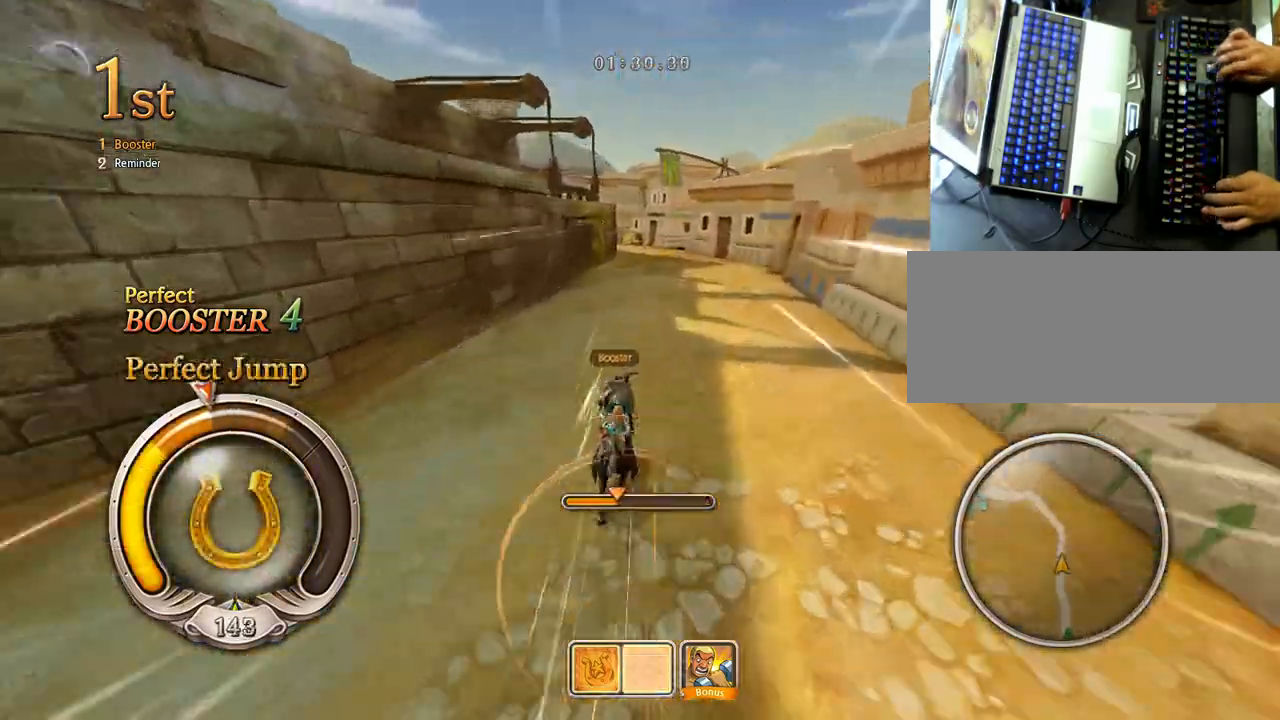
{"keys": ["down", "up"], "events": [[383, "ctrl", "down"], [483, "ctrl", "up"]]}
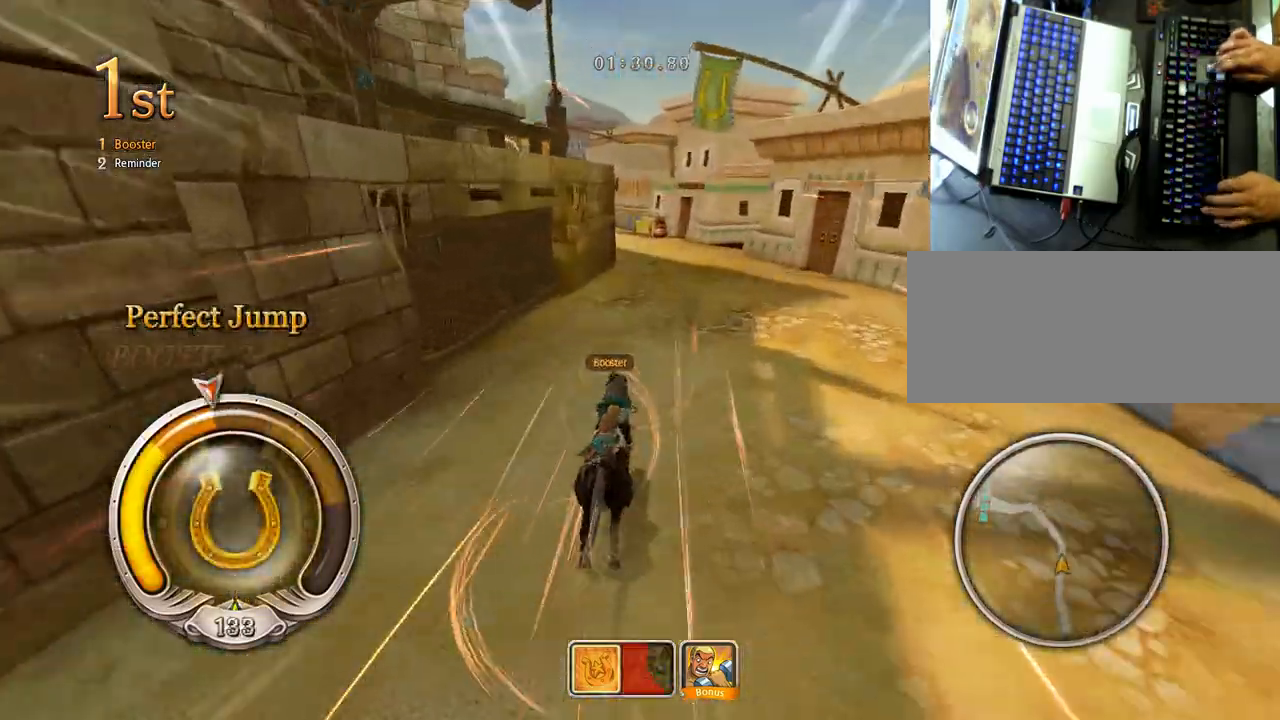
{"keys": ["down", "left", "shift", "up", "z"], "events": [[200, "left", "down"], [217, "shift", "down"], [217, "z", "down"]]}
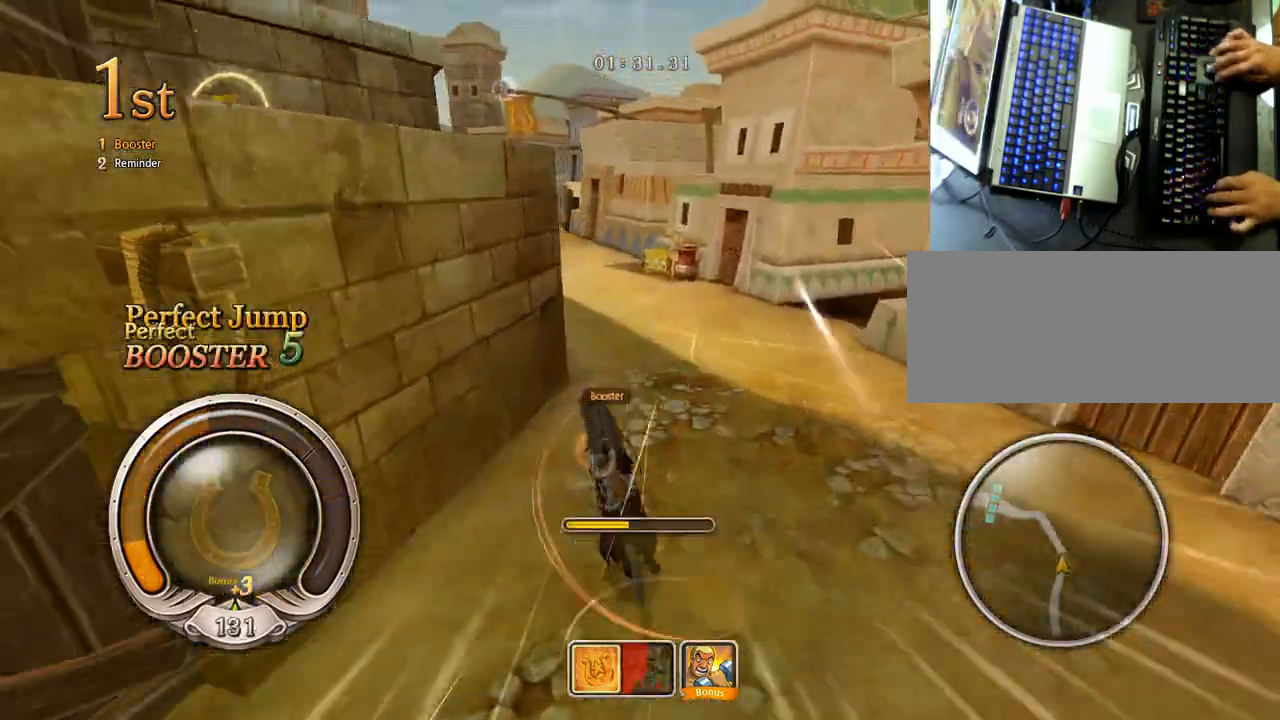
{"keys": ["down", "right"], "events": [[117, "up", "up"], [383, "left", "up"], [383, "right", "down"], [400, "z", "up"], [417, "shift", "up"]]}
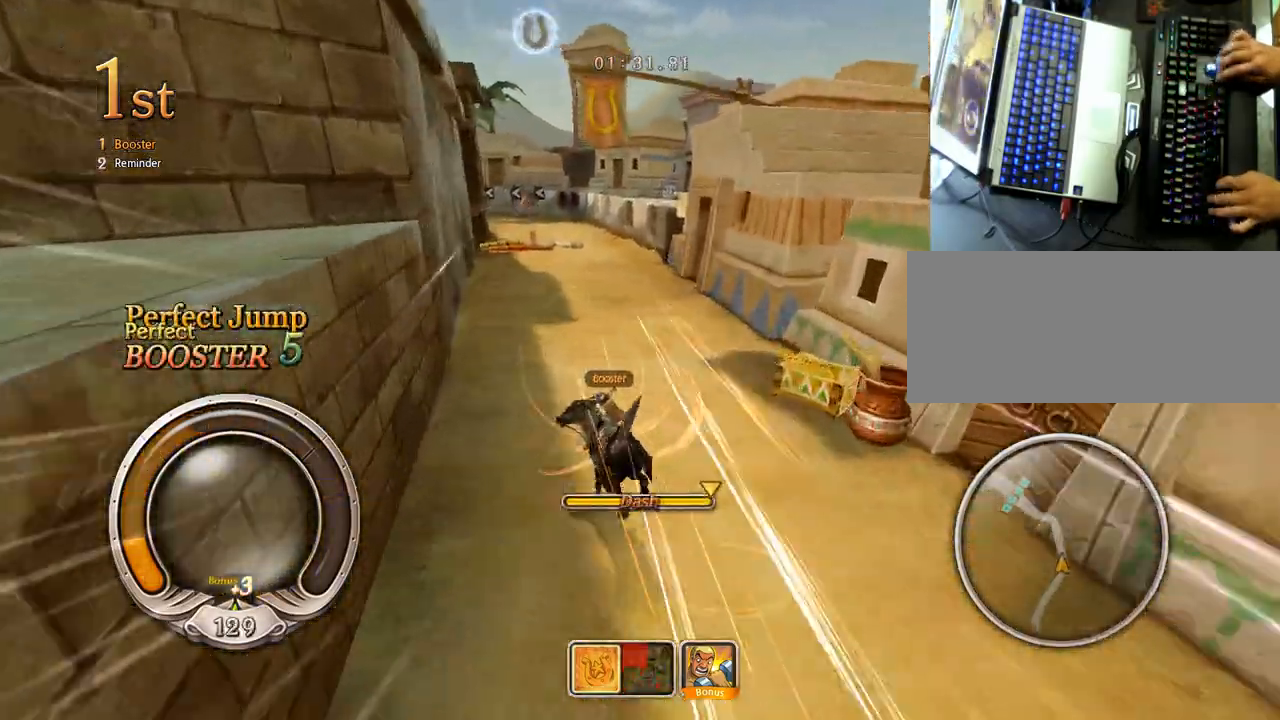
{"keys": ["down", "up", "z"], "events": [[50, "right", "up"], [150, "left", "down"], [150, "up", "down"], [283, "left", "up"], [383, "right", "down"], [483, "right", "up"], [483, "z", "down"]]}
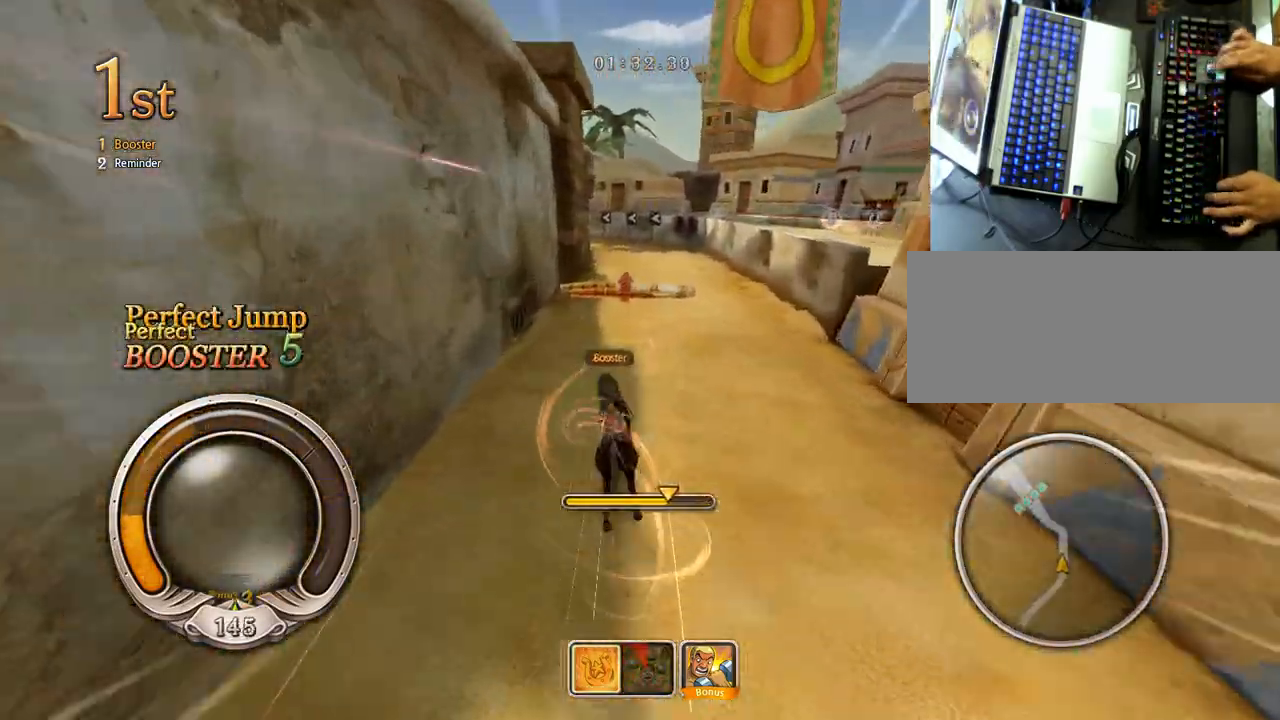
{"keys": ["down", "up"], "events": [[117, "z", "up"], [150, "left", "down"], [267, "left", "up"]]}
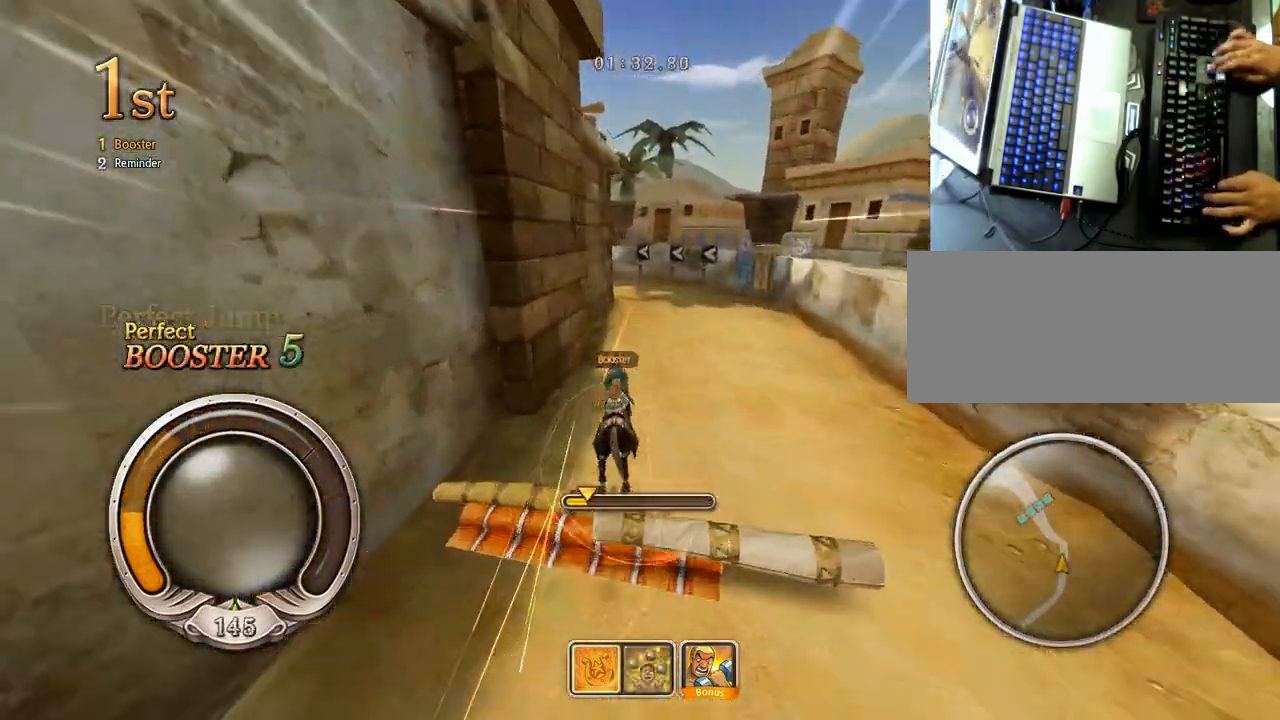
{"keys": ["down", "left", "shift", "z"], "events": [[233, "left", "down"], [267, "shift", "down"], [383, "z", "down"], [467, "up", "up"]]}
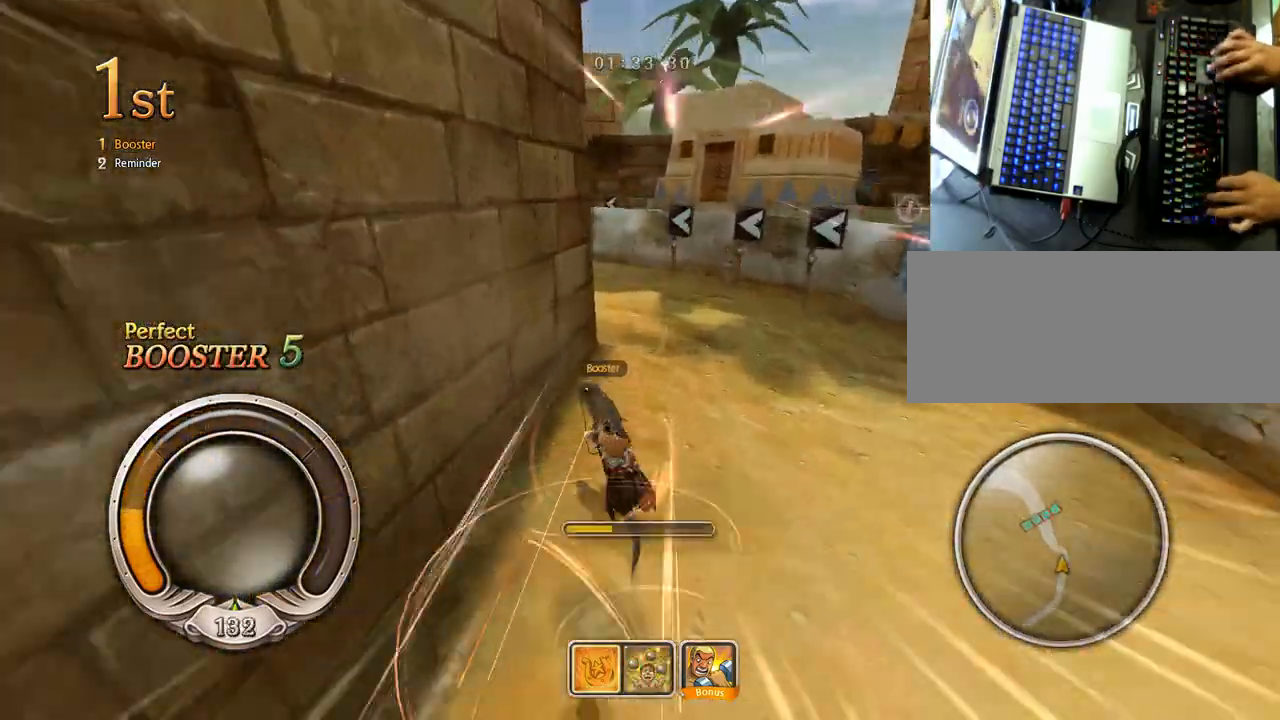
{"keys": ["down", "right"], "events": [[400, "right", "down"], [433, "left", "up"], [433, "shift", "up"], [433, "z", "up"]]}
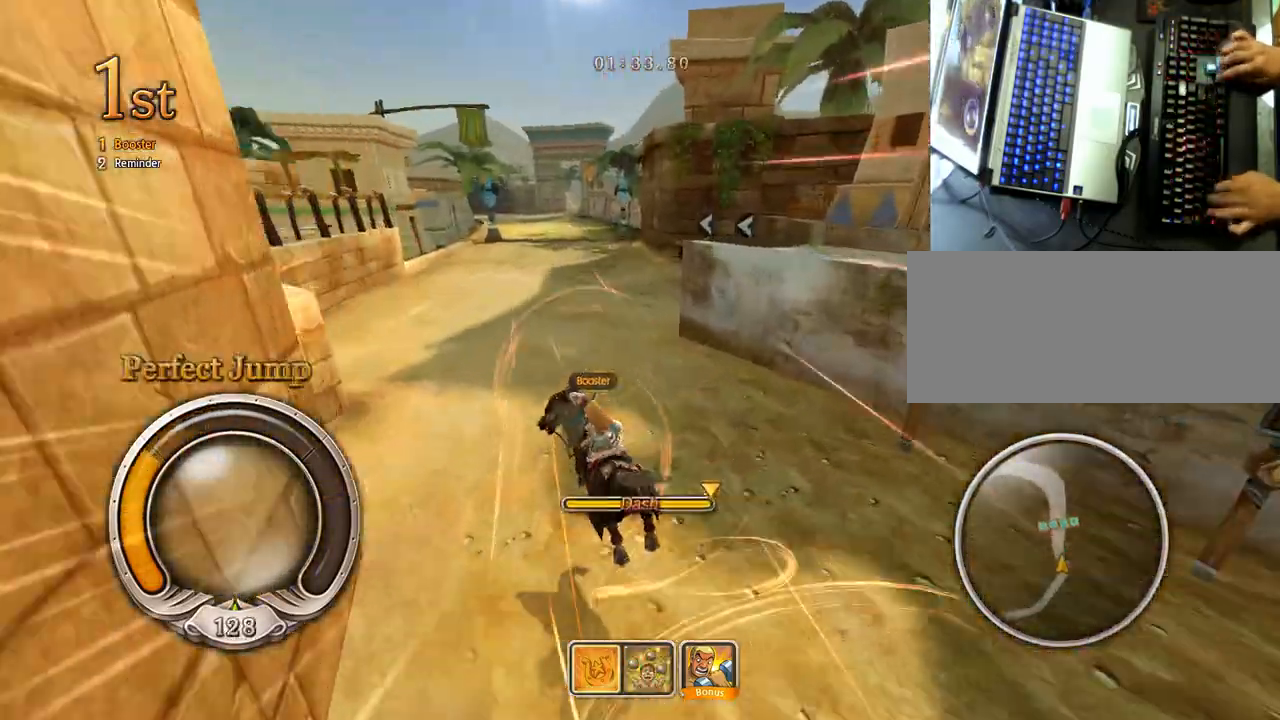
{"keys": ["down", "up", "x"], "events": [[33, "x", "down"], [67, "x", "up"], [150, "x", "down"], [167, "up", "down"], [183, "x", "up"], [267, "x", "down"], [300, "x", "up"], [317, "right", "up"], [383, "x", "down"], [417, "x", "up"], [433, "up", "up"], [483, "up", "down"], [483, "x", "down"]]}
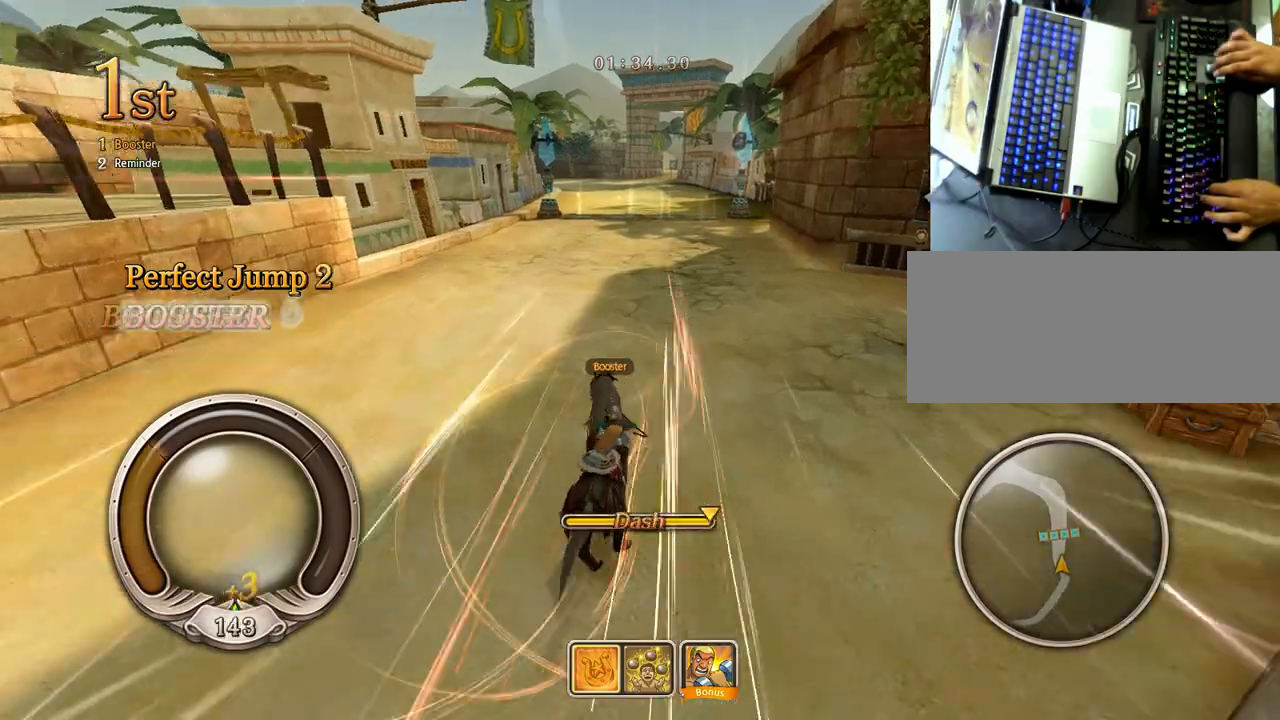
{"keys": ["down", "up"], "events": [[50, "x", "up"], [117, "x", "down"], [167, "x", "up"], [233, "x", "down"], [300, "left", "down"], [300, "x", "up"], [417, "left", "up"]]}
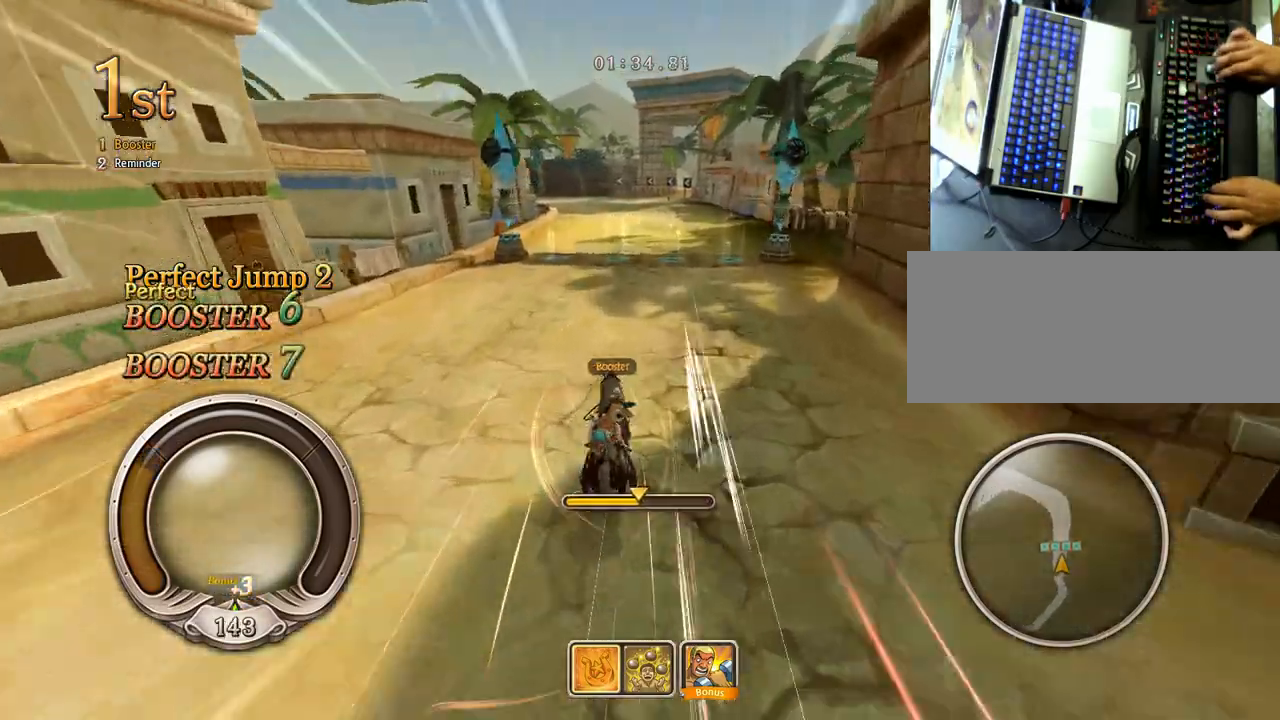
{"keys": ["down", "up"], "events": [[333, "z", "down"], [450, "z", "up"]]}
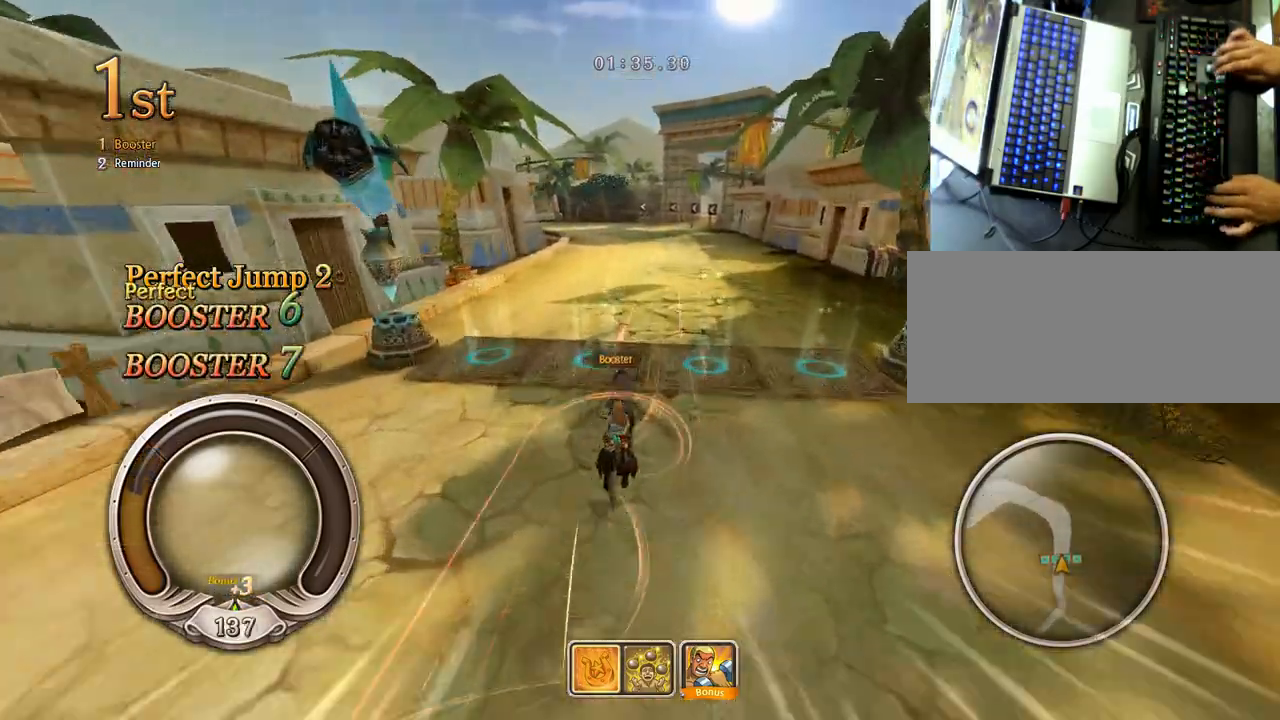
{"keys": ["down", "up"], "events": []}
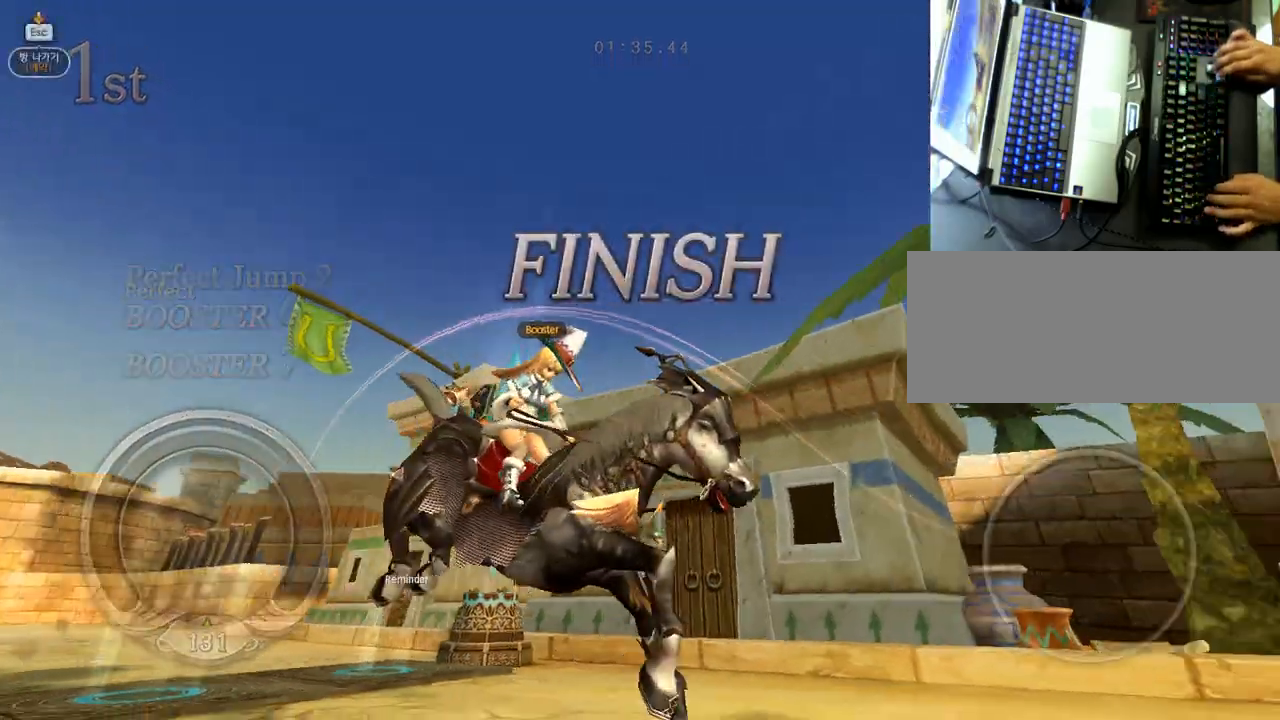
{"keys": ["down"], "events": [[67, "left", "down"], [217, "left", "up"], [217, "up", "up"]]}
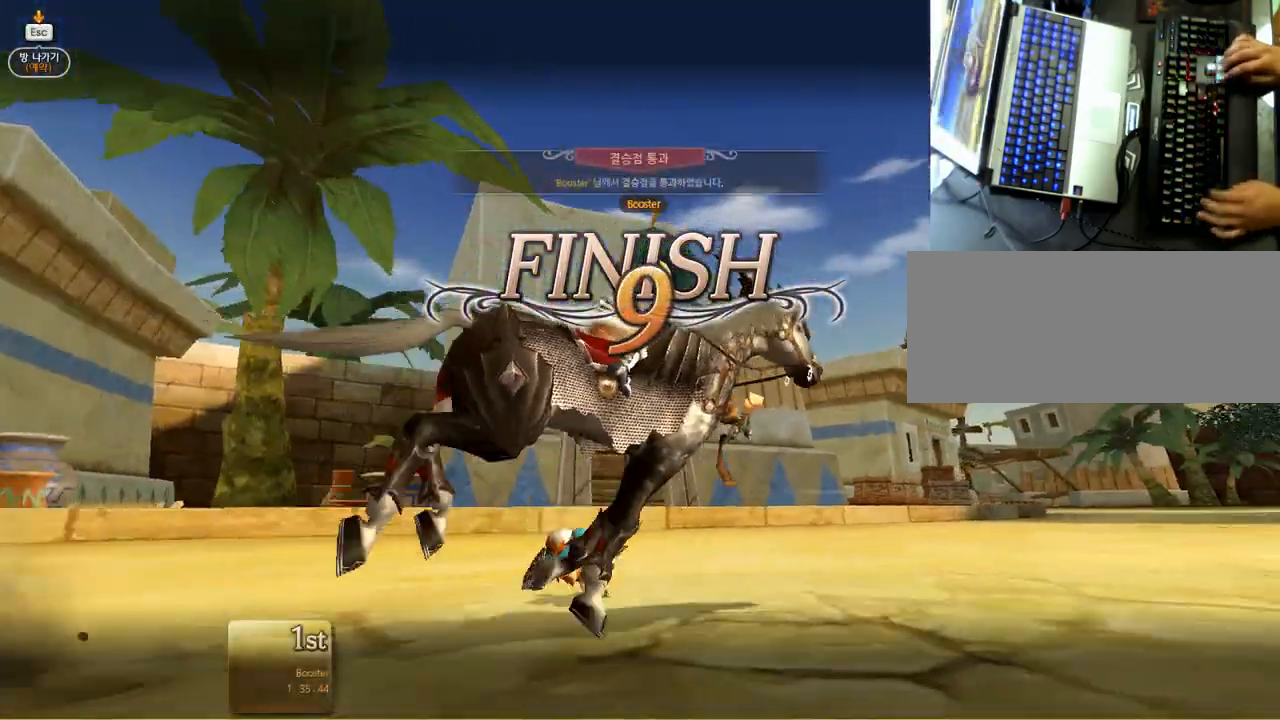
{"keys": ["down"], "events": []}
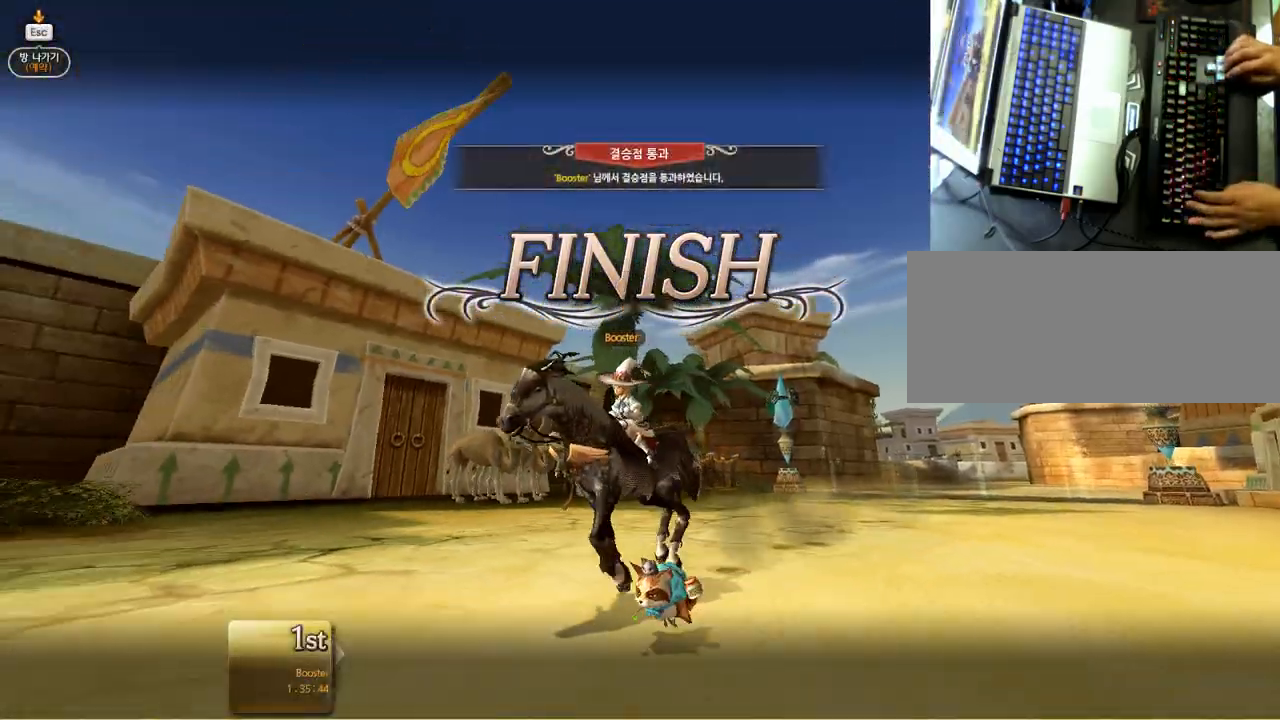
{"keys": ["down"], "events": []}
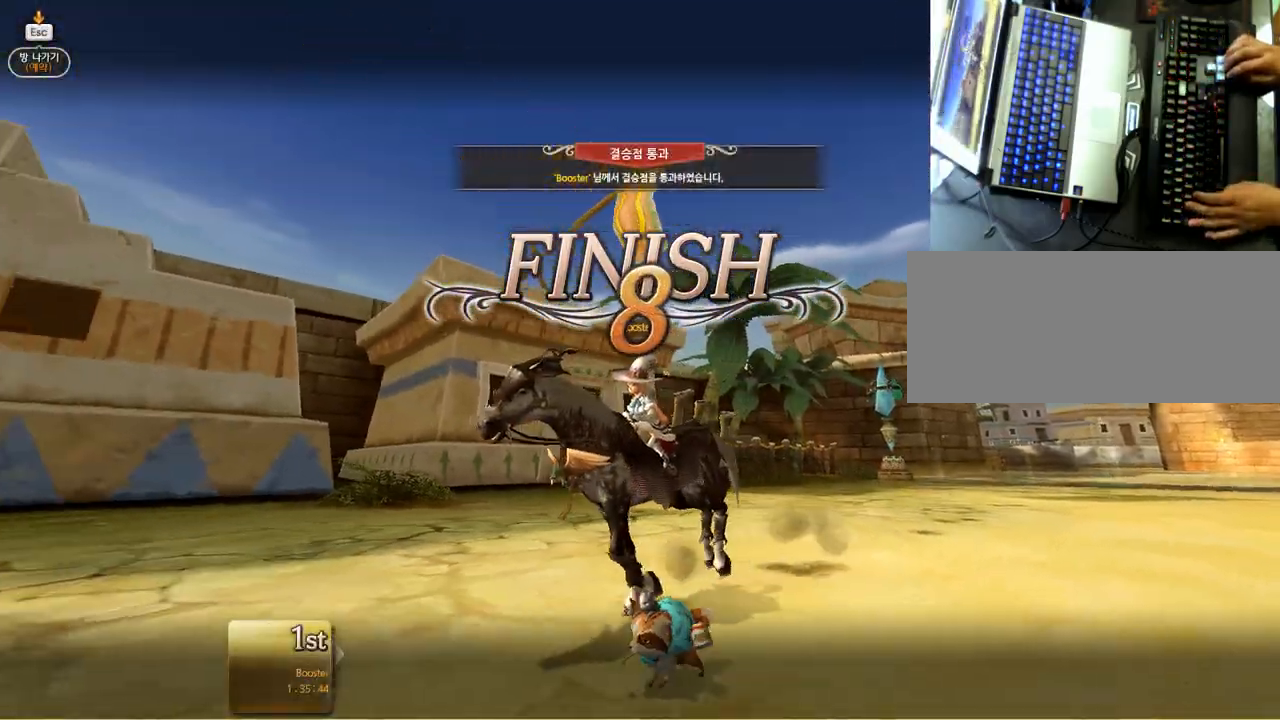
{"keys": ["down"], "events": []}